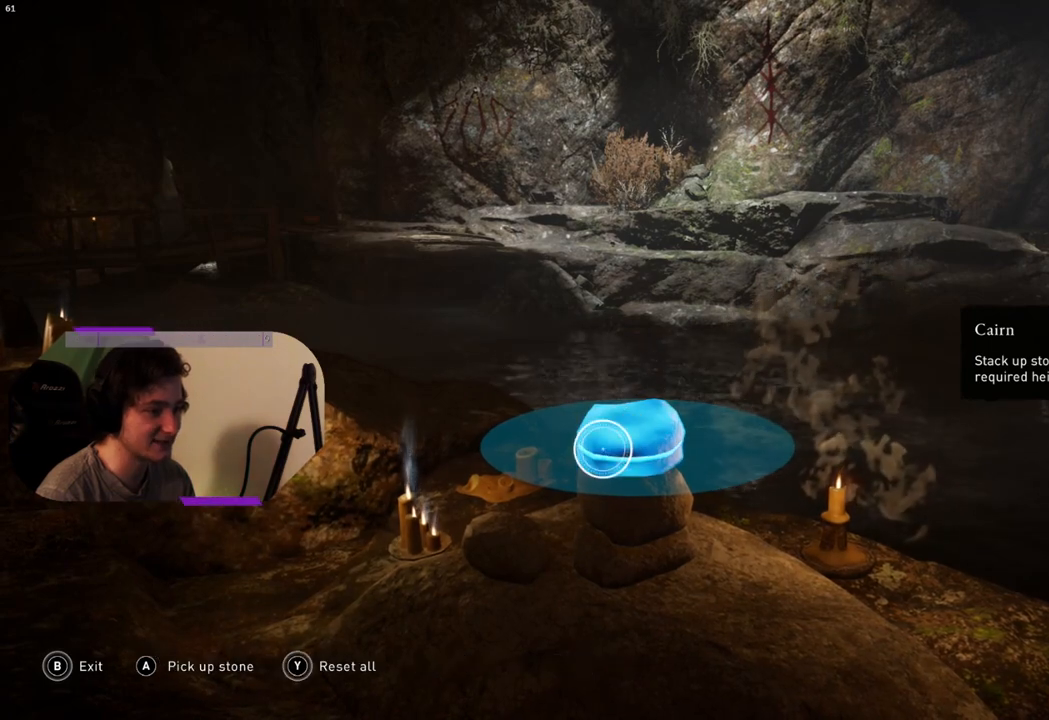
Gameplay with a controller (PlayStation layout); each line is a JSON object with the inputs held at the frame after it. "events" lists button and stick changes between this image and that frame as [ms after this image, input, new state], when the widget could be followed in between.
{"buttons": ["CROSS"], "left_stick": "center", "right_stick": "center", "events": [[317, "left_stick", "center"], [417, "CROSS", "down"]]}
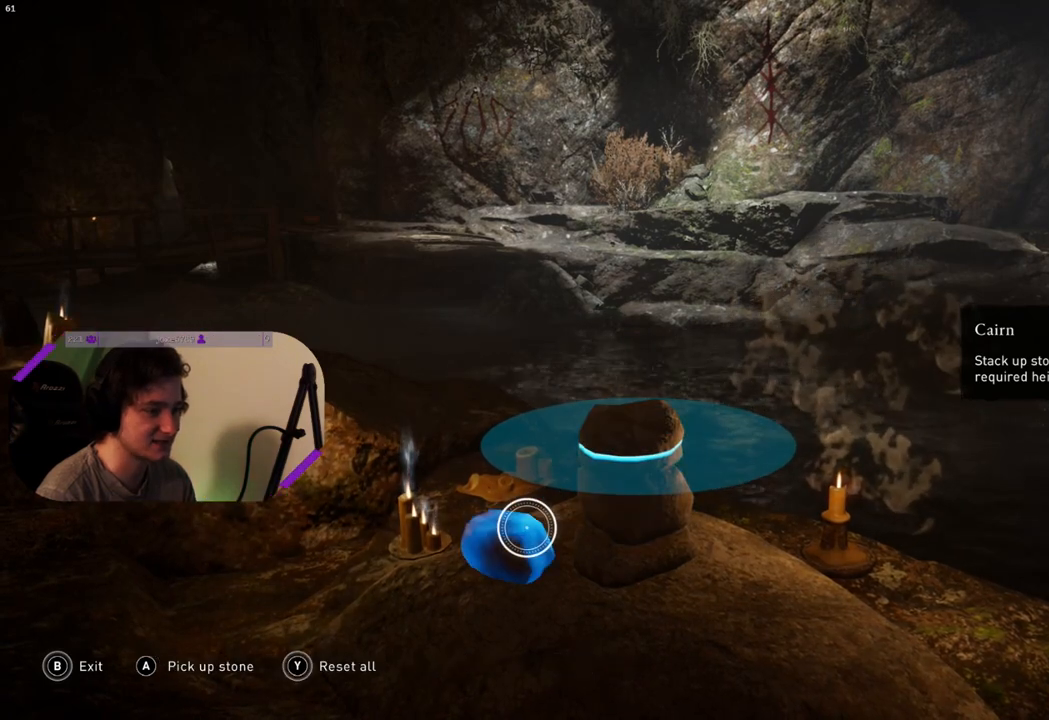
{"buttons": [], "left_stick": "down", "right_stick": "center", "events": [[33, "CROSS", "up"], [417, "left_stick", "down"]]}
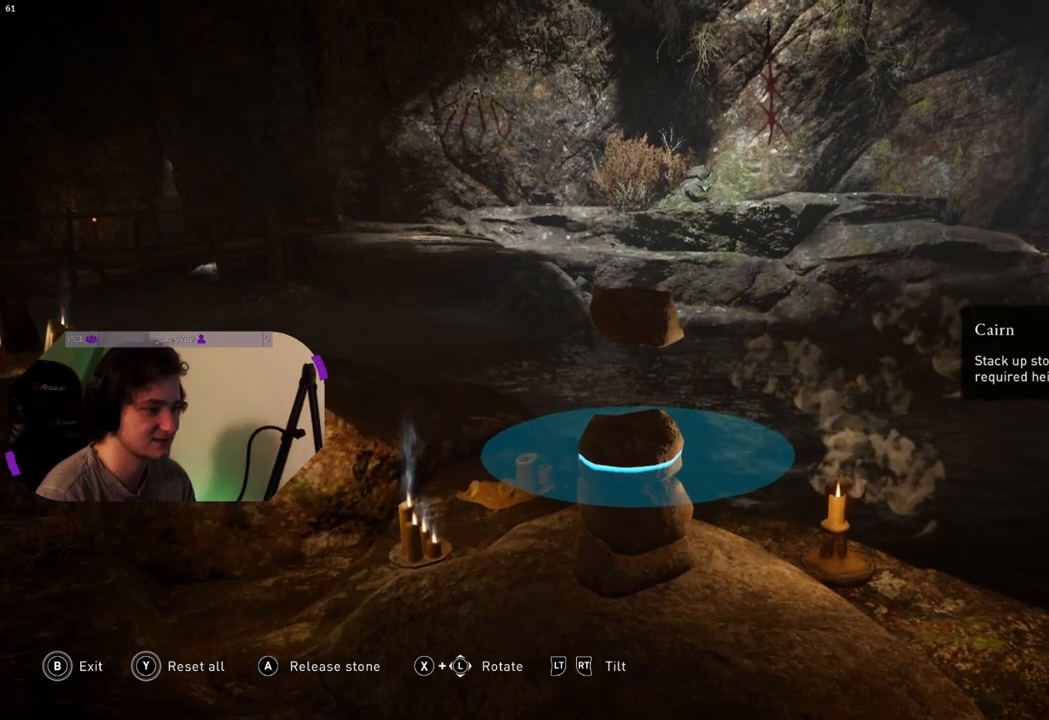
{"buttons": [], "left_stick": "center", "right_stick": "center", "events": [[317, "left_stick", "down-left"], [467, "left_stick", "center"]]}
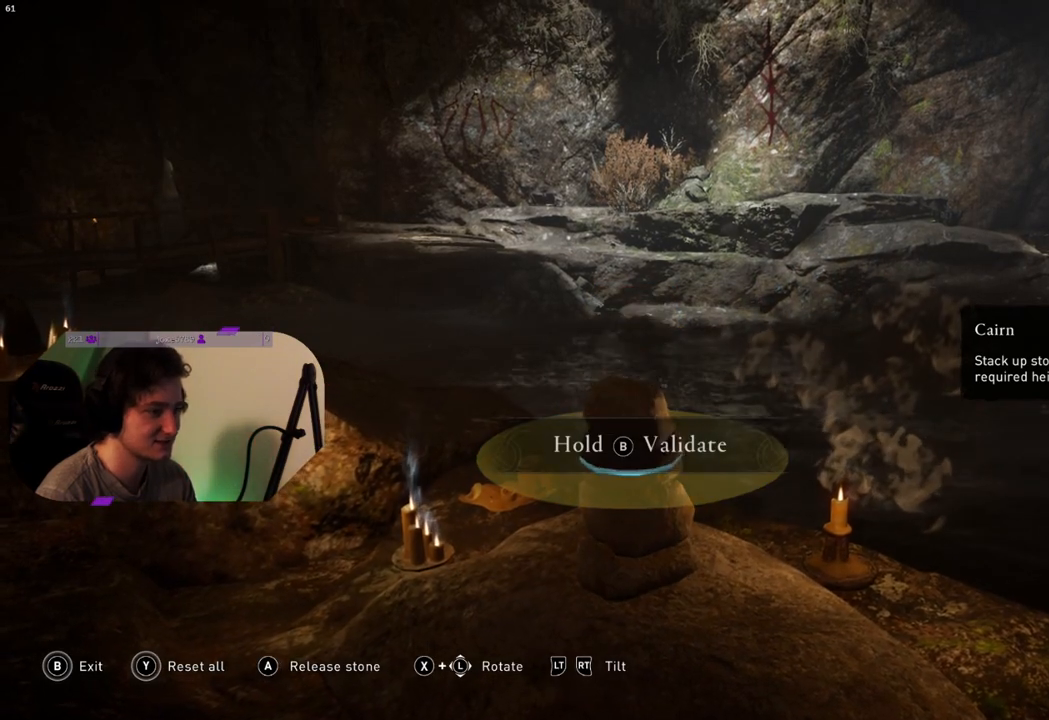
{"buttons": ["CROSS"], "left_stick": "center", "right_stick": "center", "events": [[483, "CROSS", "down"]]}
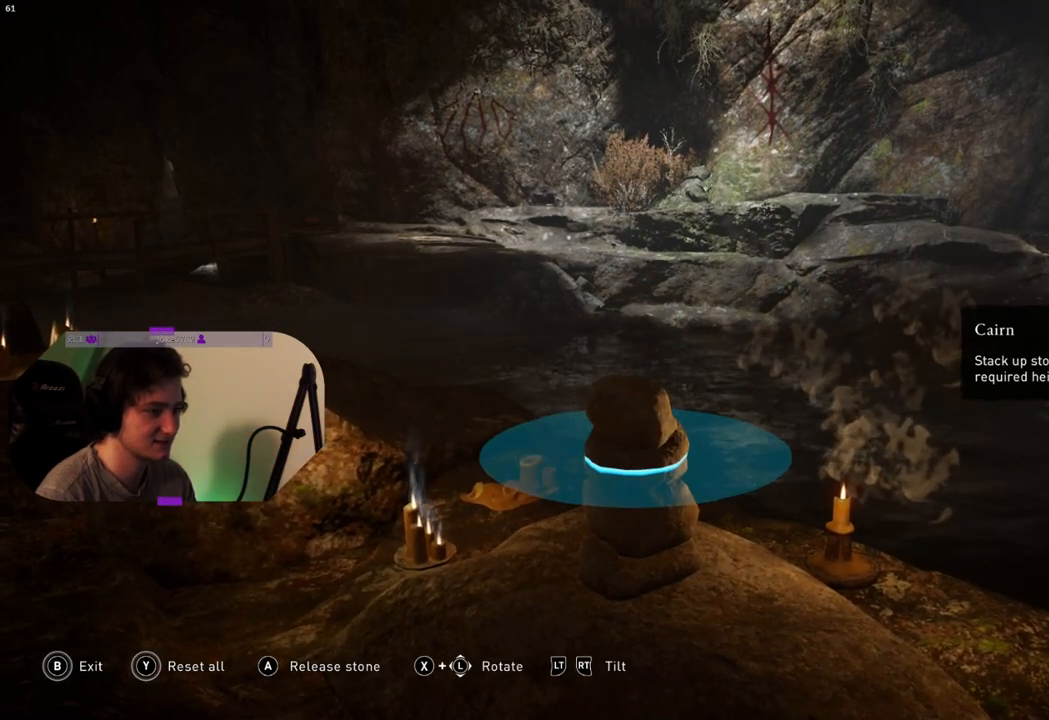
{"buttons": [], "left_stick": "center", "right_stick": "center", "events": [[67, "CROSS", "up"]]}
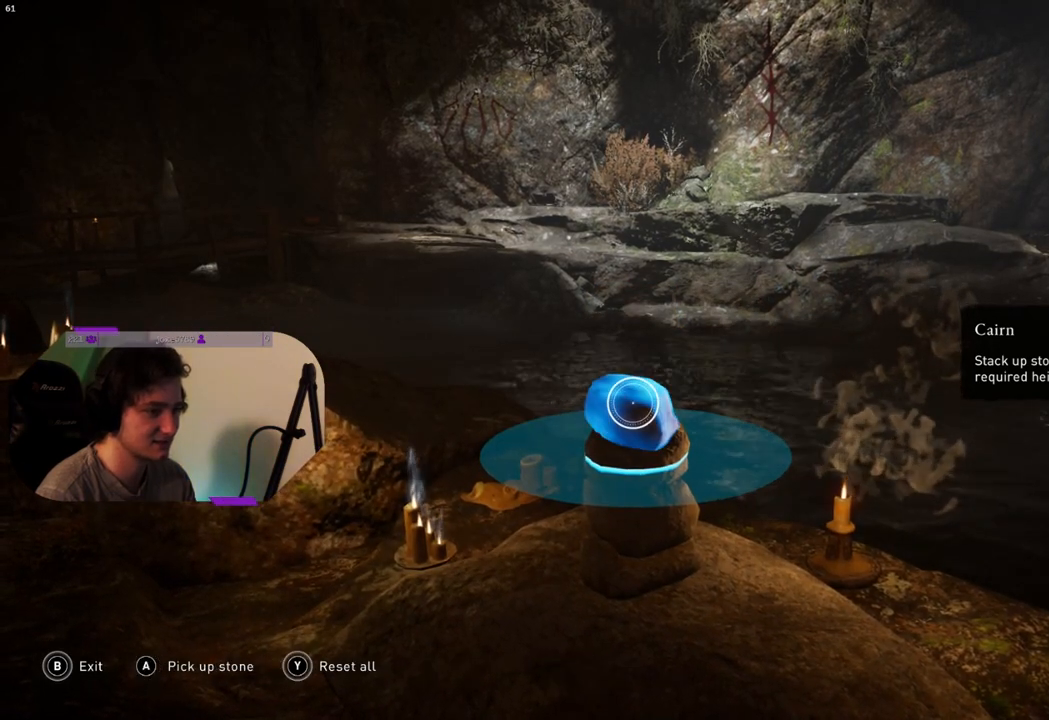
{"buttons": [], "left_stick": "up-left", "right_stick": "center", "events": [[83, "CROSS", "down"], [183, "CROSS", "up"], [350, "left_stick", "up-left"]]}
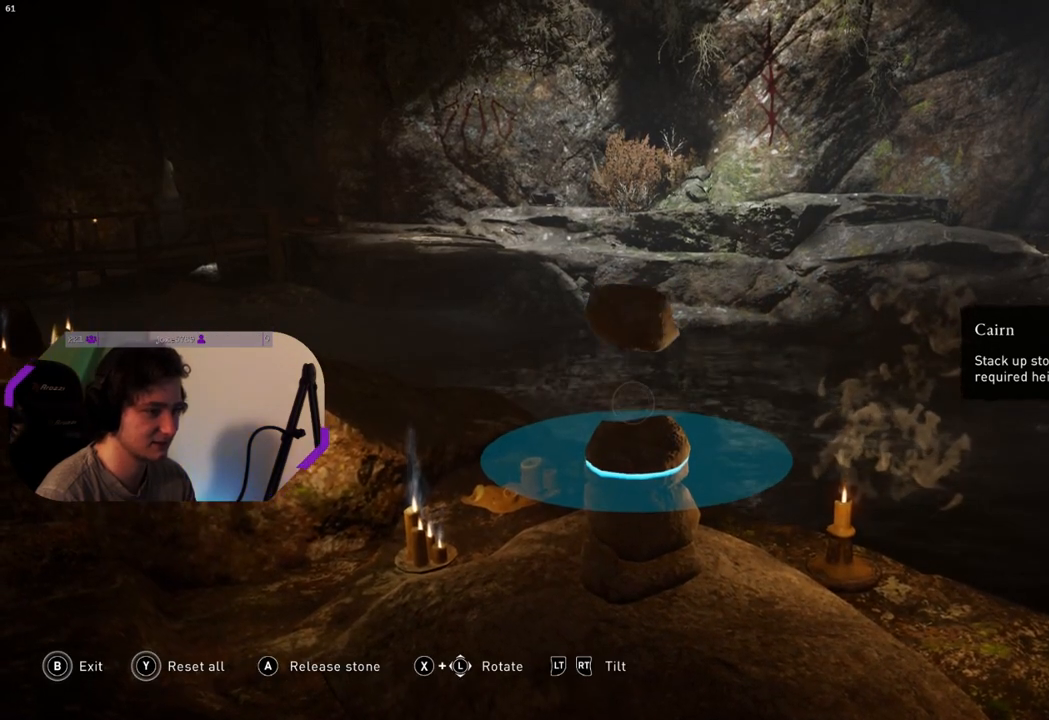
{"buttons": [], "left_stick": "down", "right_stick": "center", "events": [[250, "left_stick", "center"], [400, "left_stick", "down"]]}
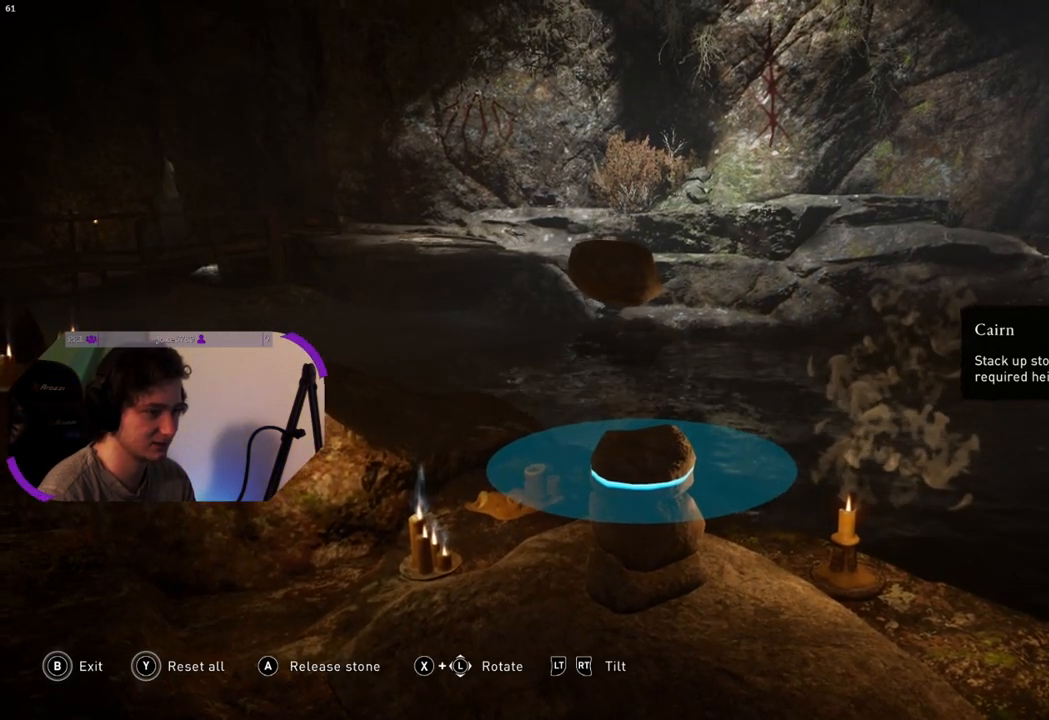
{"buttons": [], "left_stick": "center", "right_stick": "center", "events": [[400, "left_stick", "center"]]}
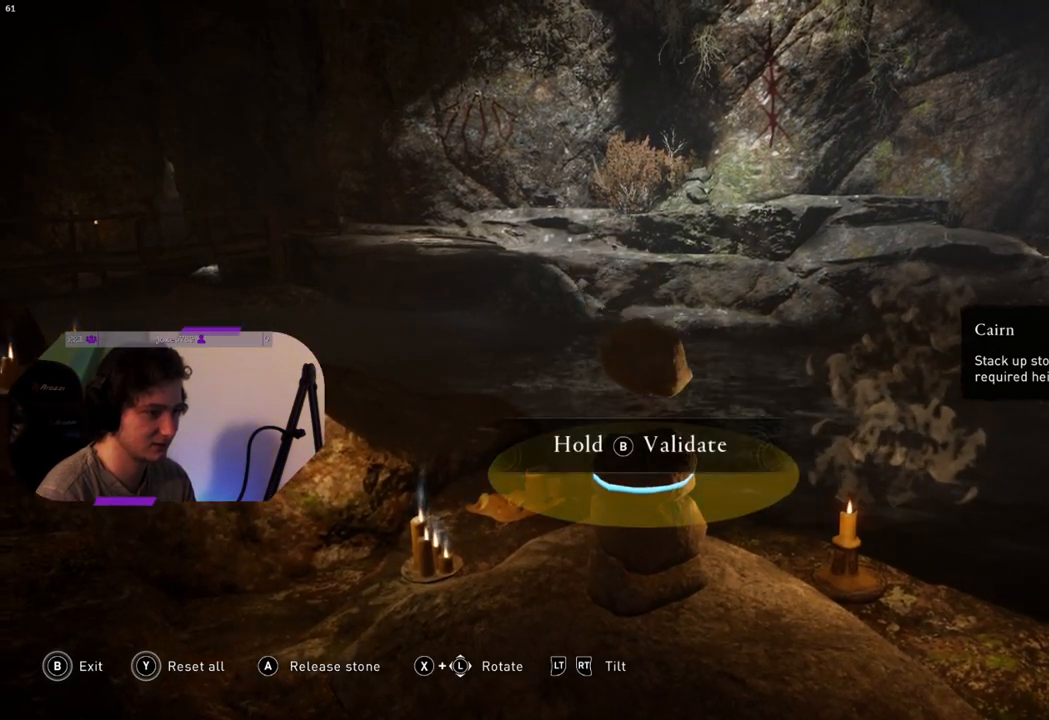
{"buttons": [], "left_stick": "center", "right_stick": "center", "events": []}
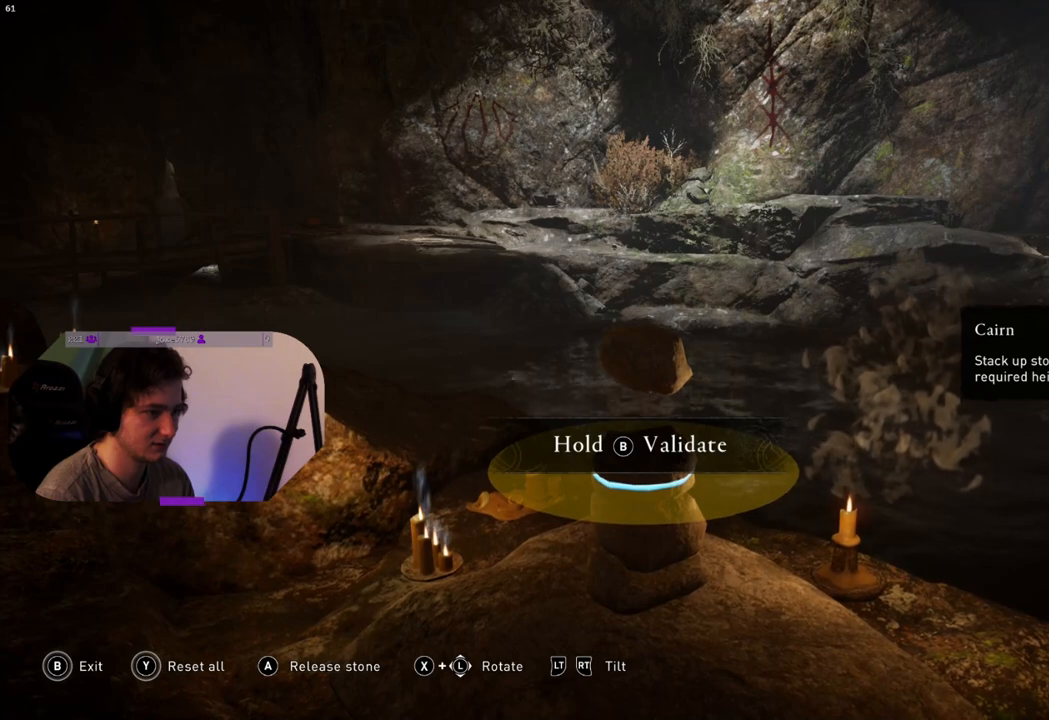
{"buttons": [], "left_stick": "center", "right_stick": "center", "events": []}
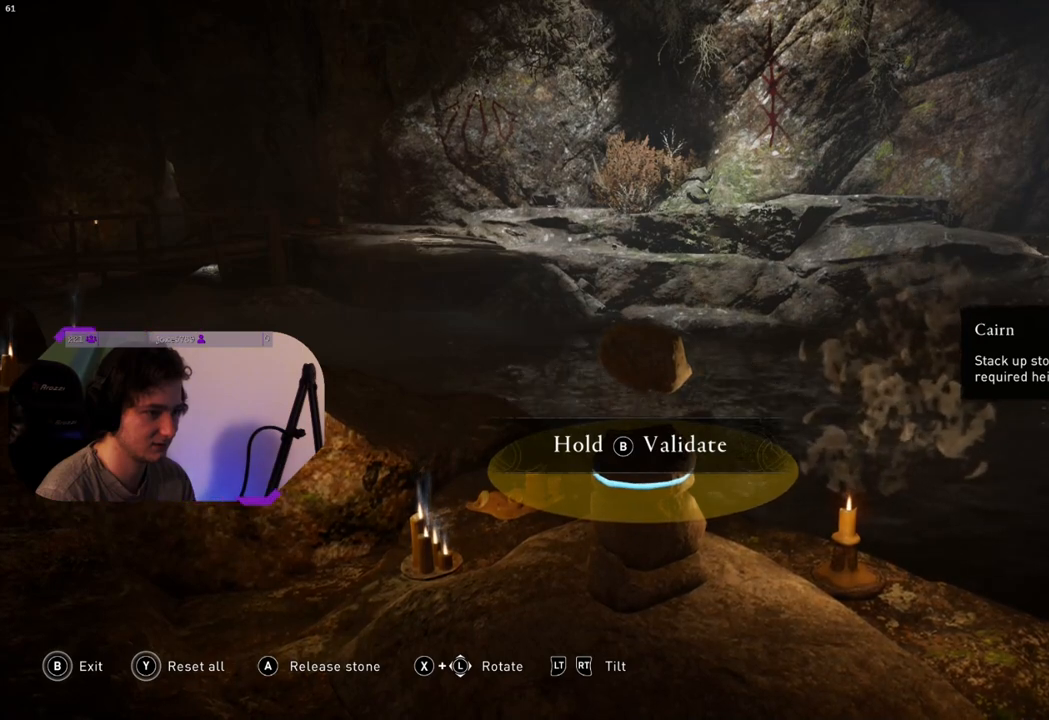
{"buttons": [], "left_stick": "center", "right_stick": "center", "events": []}
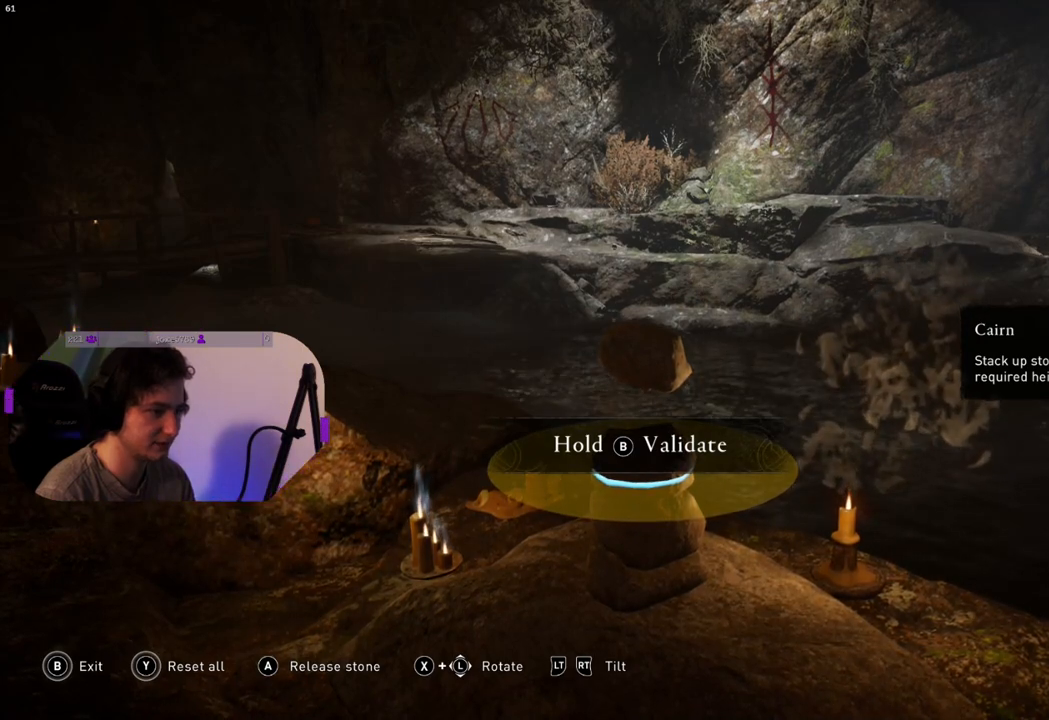
{"buttons": ["SQUARE"], "left_stick": "center", "right_stick": "center", "events": [[367, "SQUARE", "down"]]}
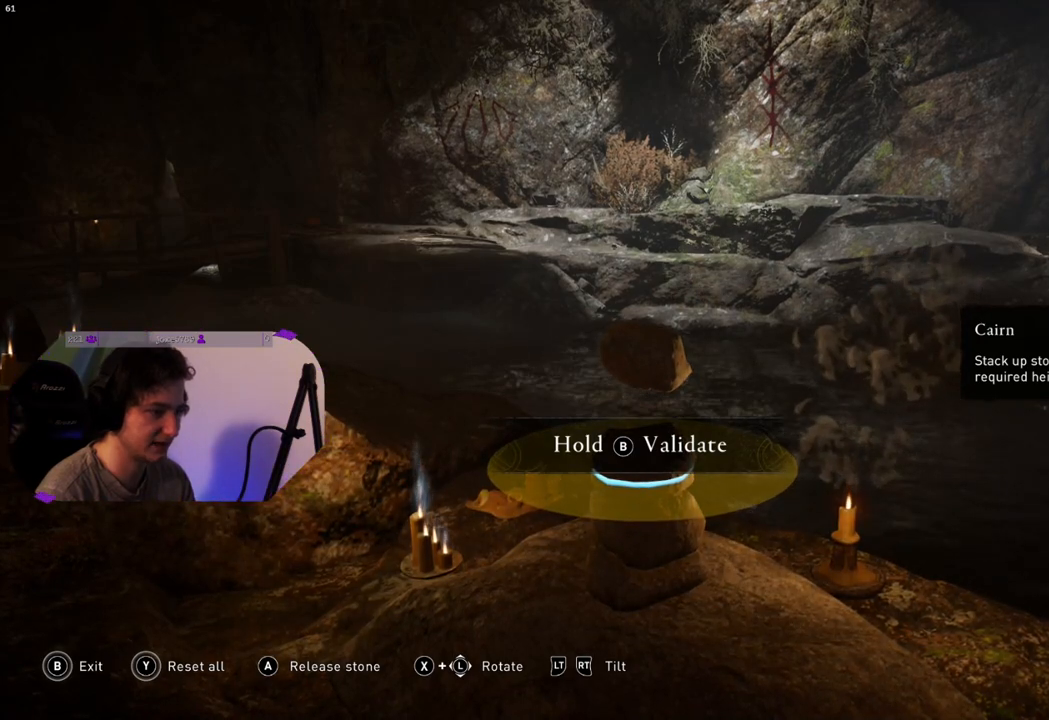
{"buttons": ["SQUARE"], "left_stick": "center", "right_stick": "center", "events": []}
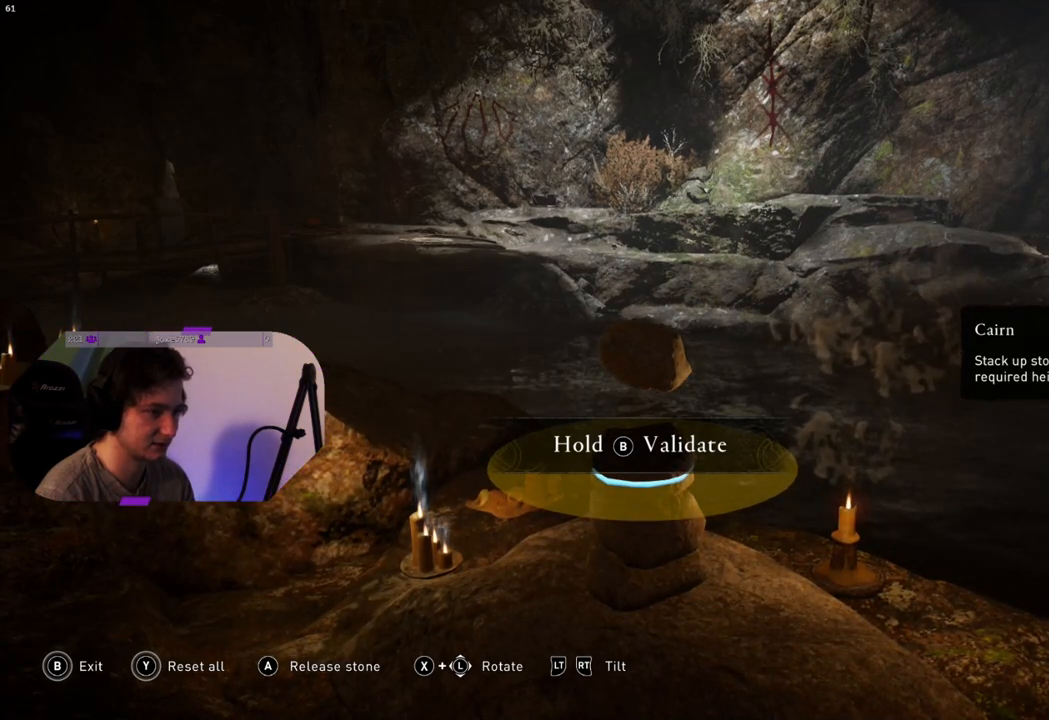
{"buttons": ["SQUARE"], "left_stick": "center", "right_stick": "center", "events": []}
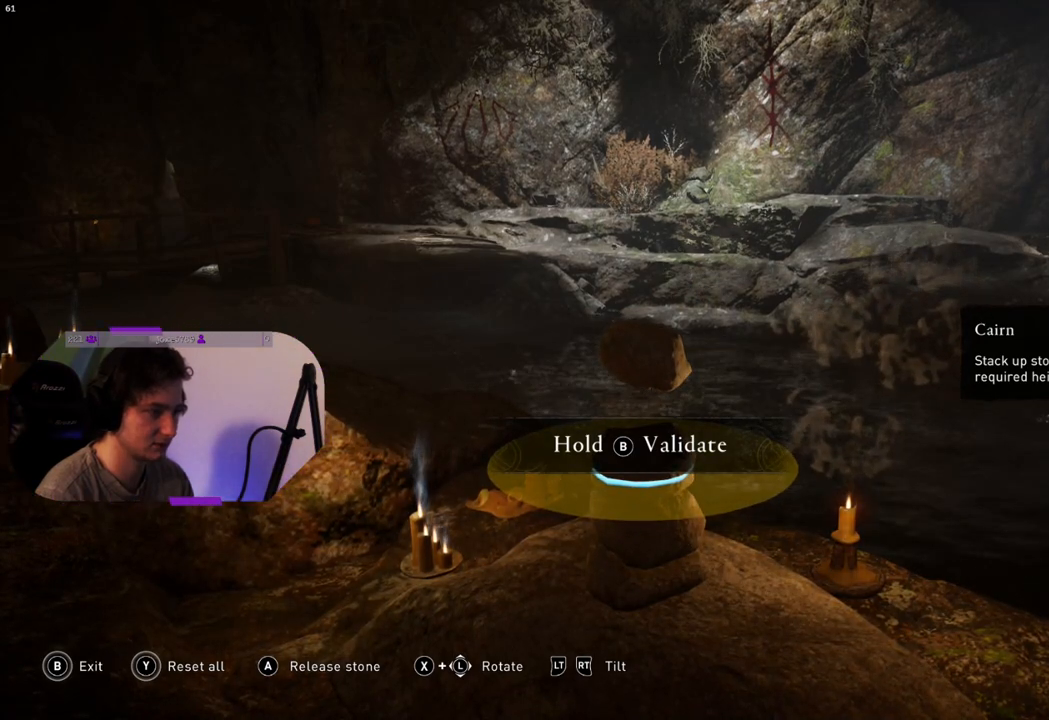
{"buttons": [], "left_stick": "center", "right_stick": "center", "events": [[183, "SQUARE", "up"]]}
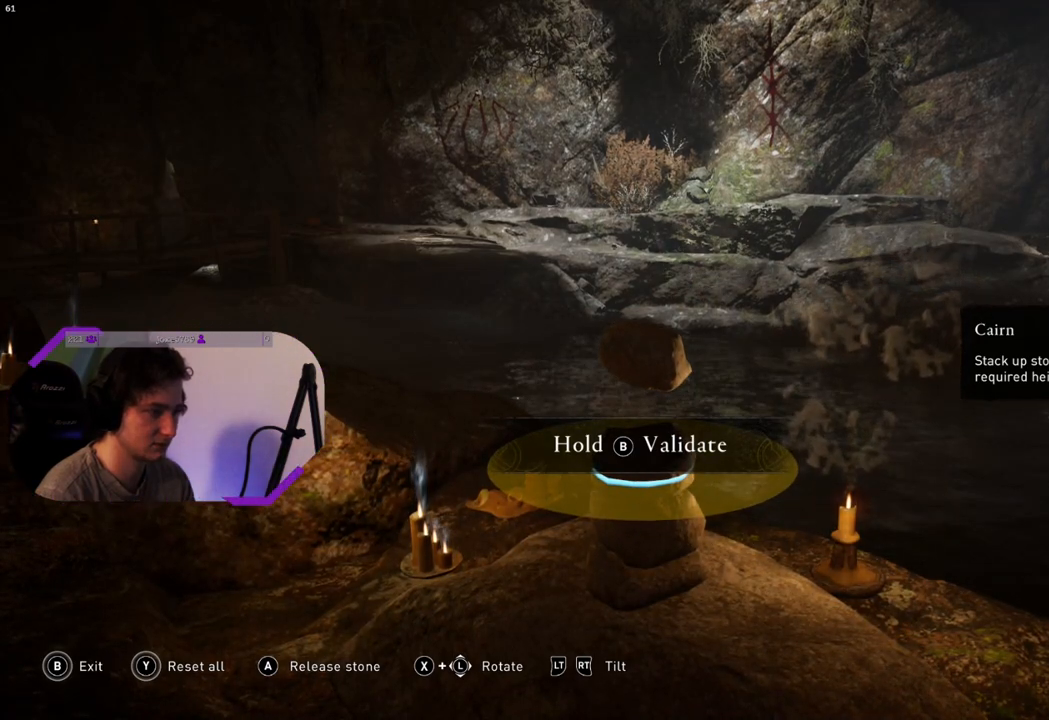
{"buttons": ["CIRCLE"], "left_stick": "center", "right_stick": "center", "events": [[183, "CIRCLE", "down"]]}
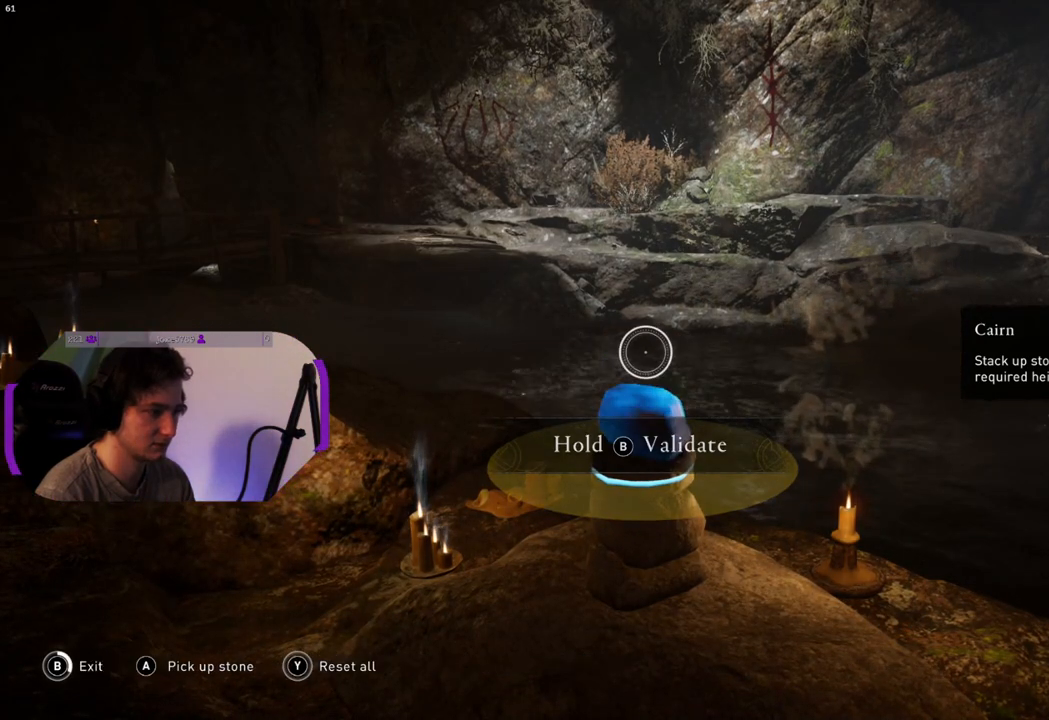
{"buttons": ["CIRCLE"], "left_stick": "center", "right_stick": "center", "events": []}
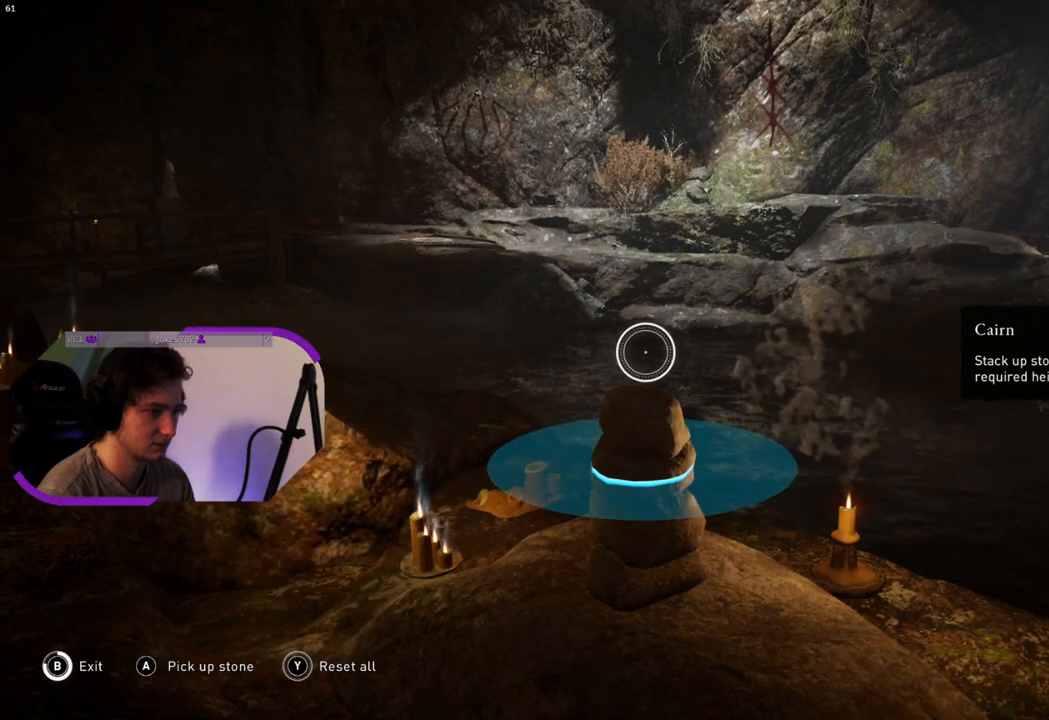
{"buttons": ["CIRCLE"], "left_stick": "center", "right_stick": "center", "events": []}
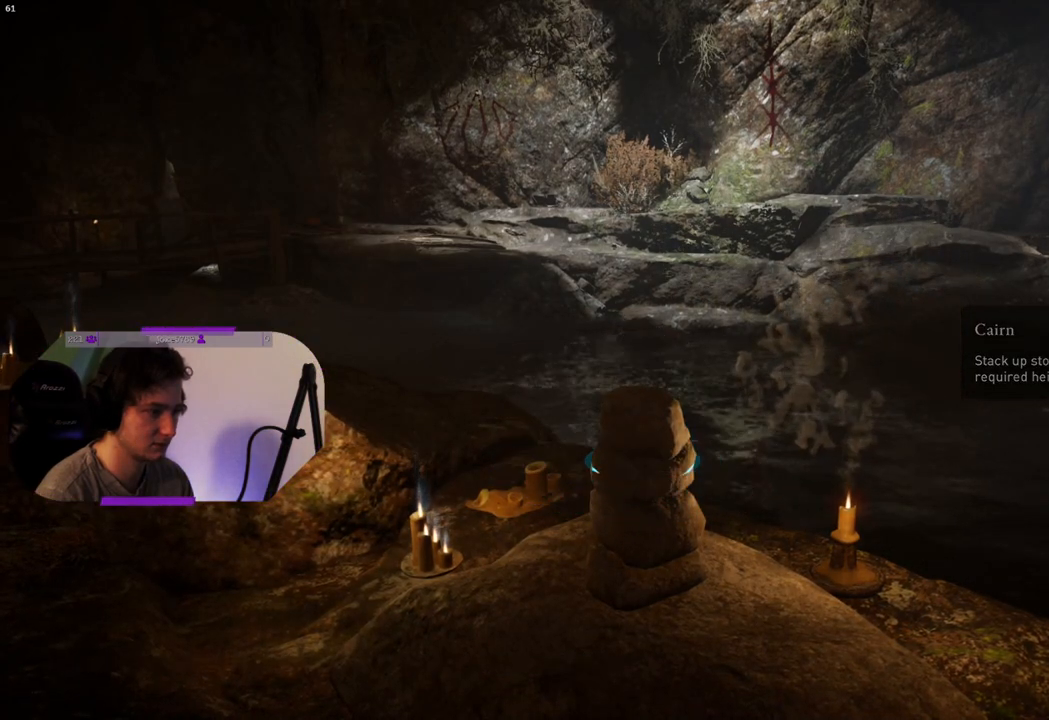
{"buttons": [], "left_stick": "center", "right_stick": "right", "events": [[150, "CIRCLE", "up"], [500, "right_stick", "right"]]}
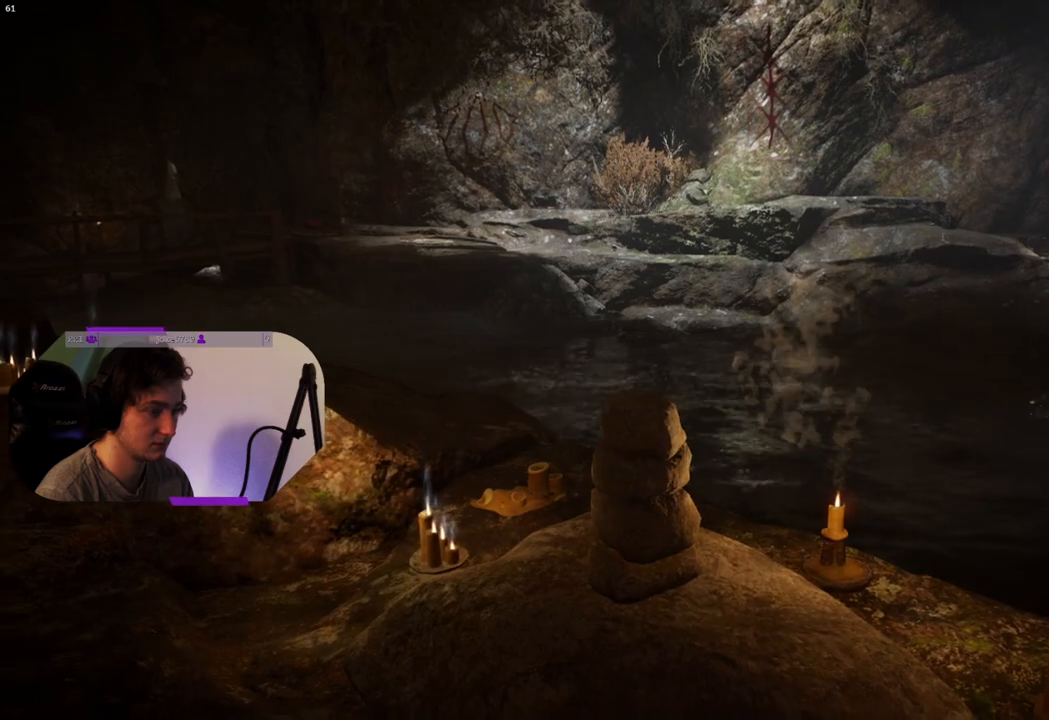
{"buttons": [], "left_stick": "center", "right_stick": "right", "events": []}
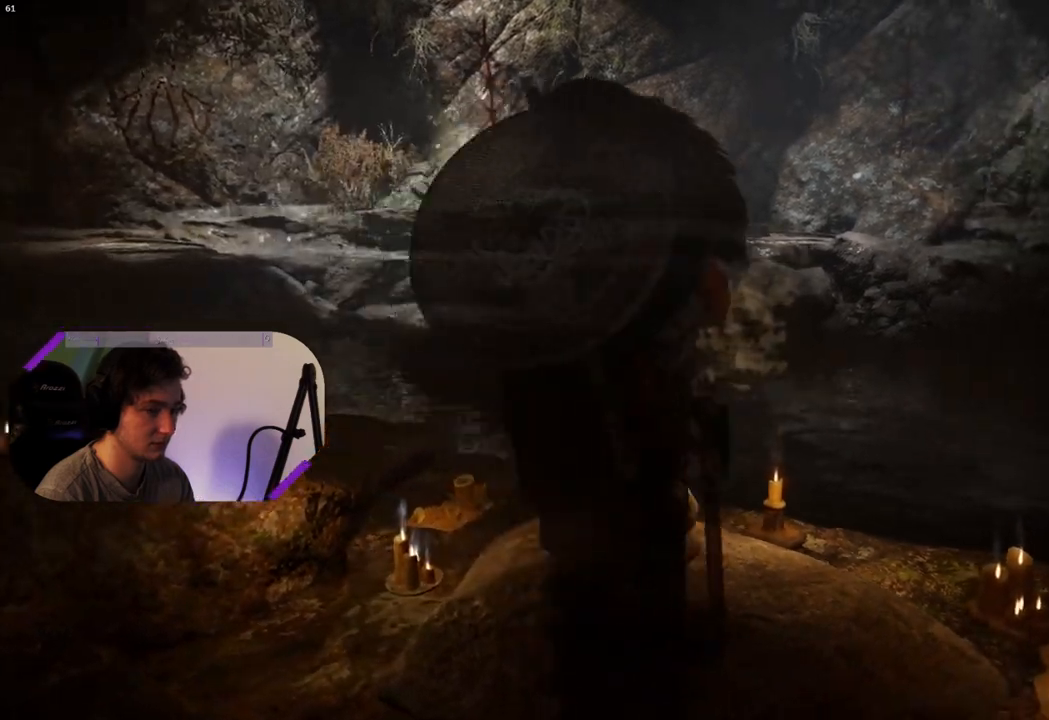
{"buttons": [], "left_stick": "center", "right_stick": "right", "events": []}
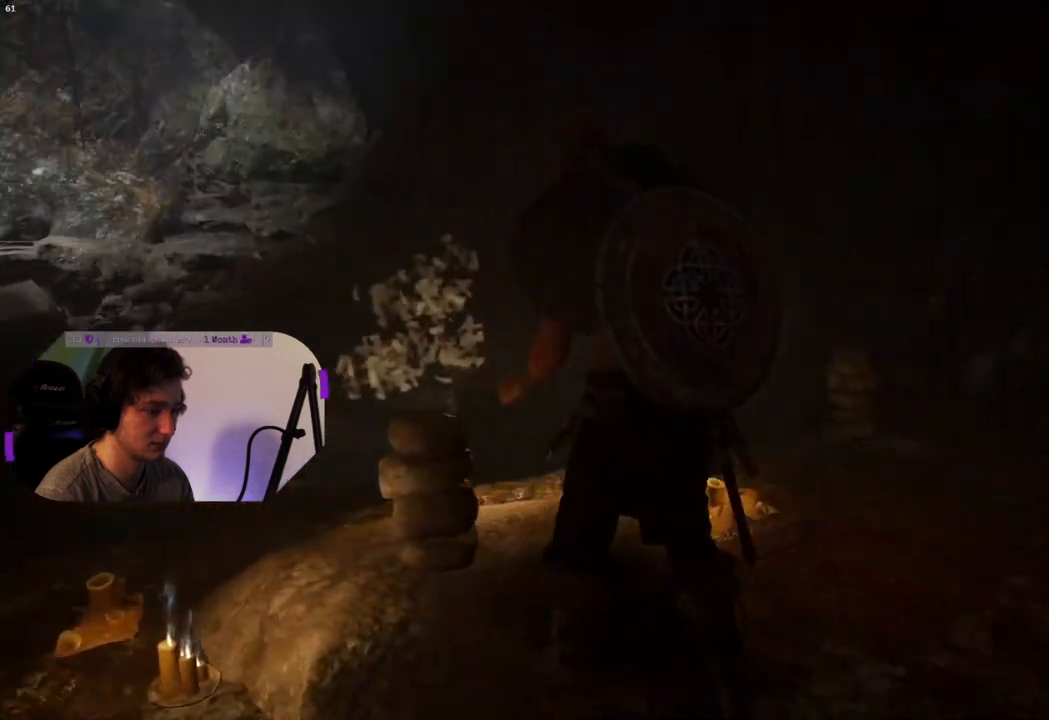
{"buttons": [], "left_stick": "center", "right_stick": "center", "events": [[283, "right_stick", "center"]]}
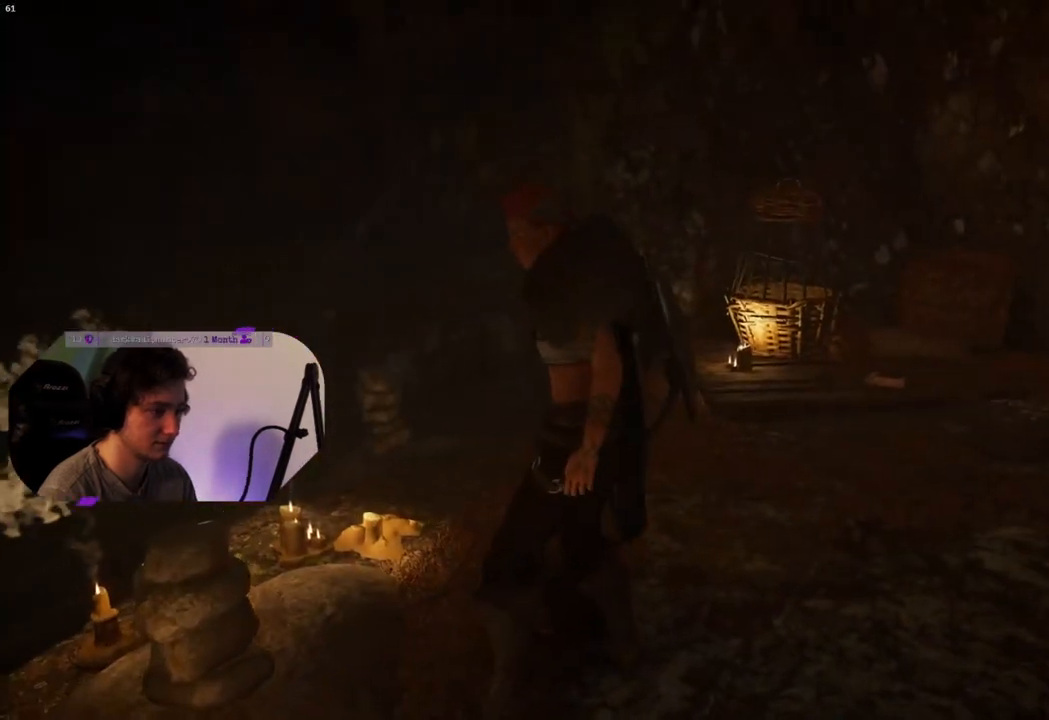
{"buttons": [], "left_stick": "center", "right_stick": "left", "events": [[233, "right_stick", "left"]]}
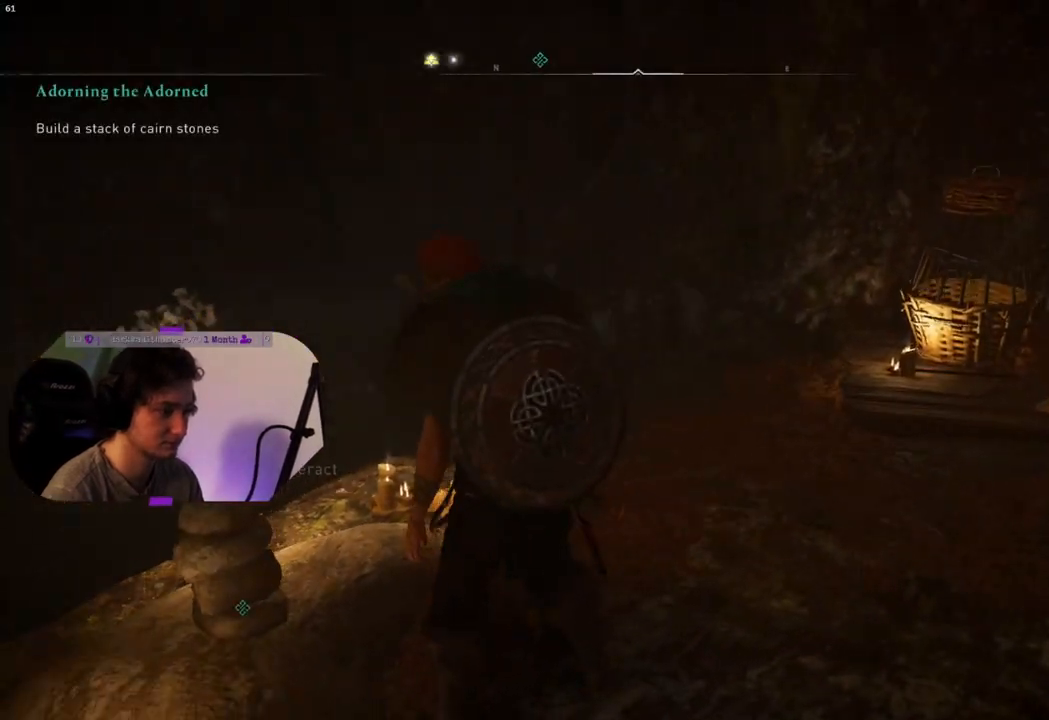
{"buttons": [], "left_stick": "center", "right_stick": "left", "events": []}
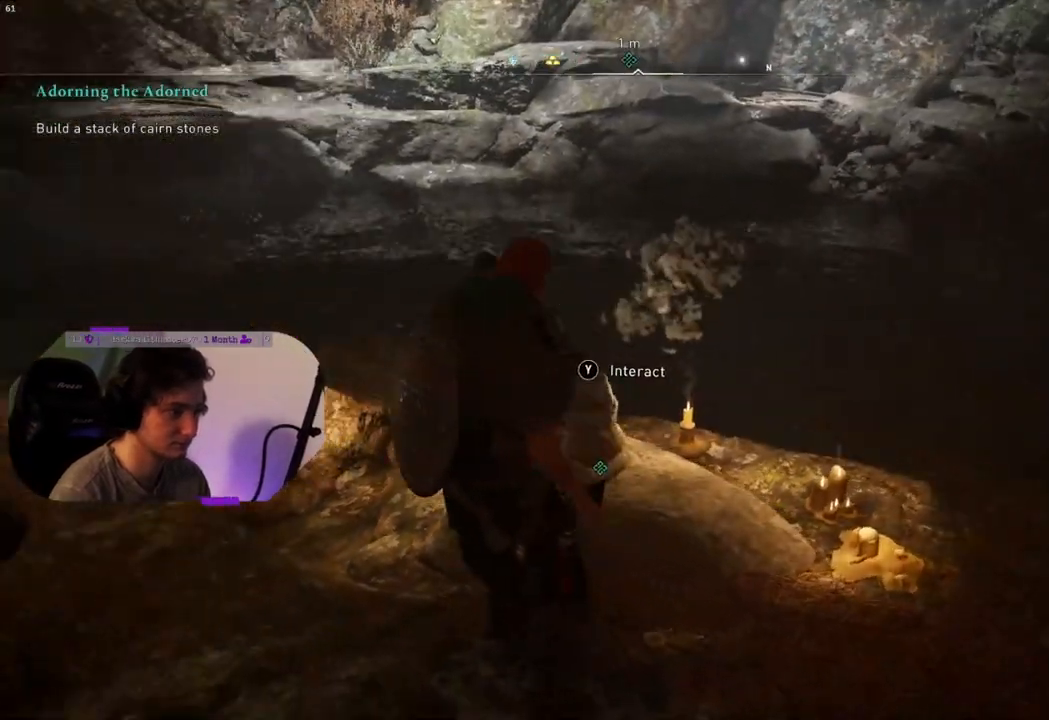
{"buttons": [], "left_stick": "center", "right_stick": "left", "events": [[117, "right_stick", "center"], [500, "right_stick", "left"]]}
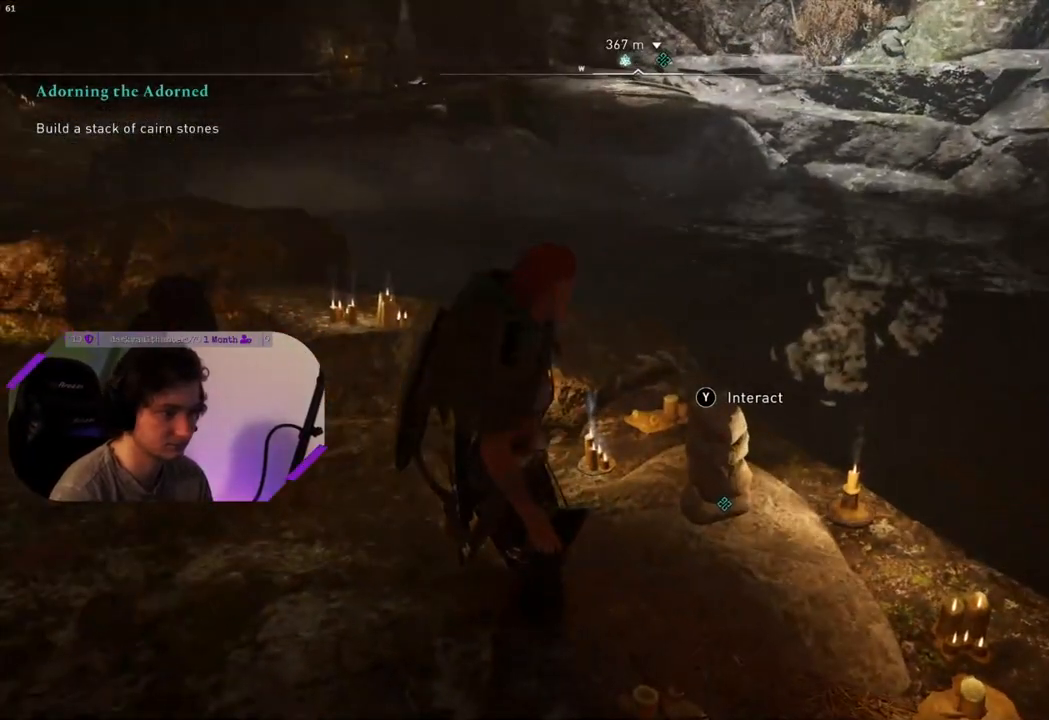
{"buttons": [], "left_stick": "center", "right_stick": "center", "events": [[83, "left_stick", "left"], [167, "left_stick", "up-left"], [350, "right_stick", "center"], [483, "left_stick", "center"]]}
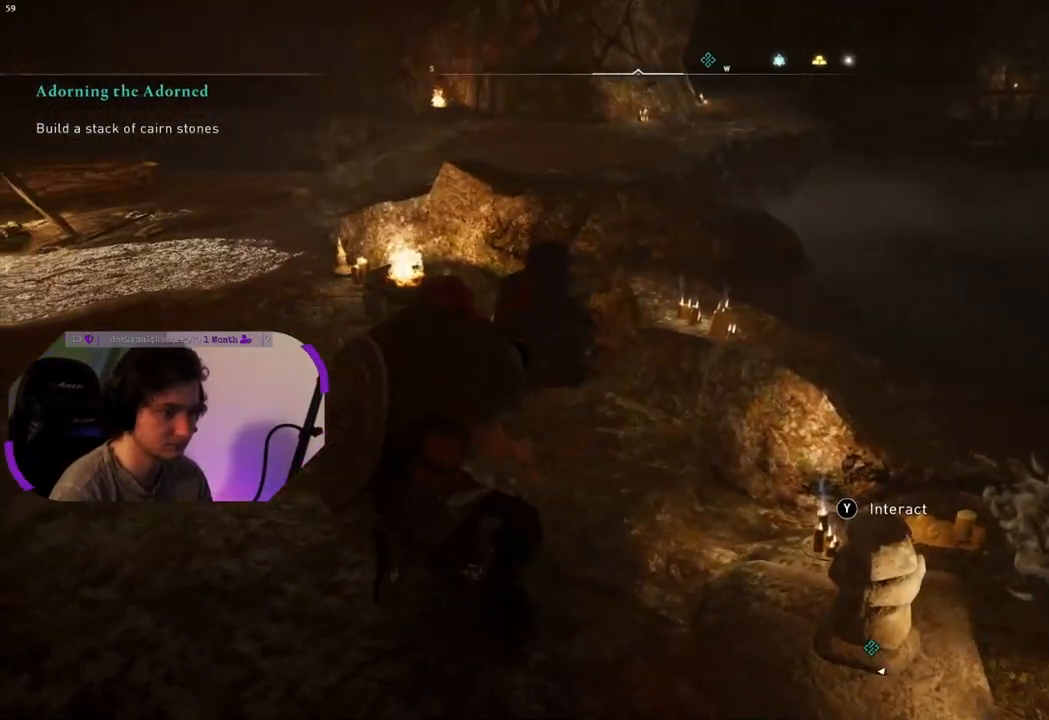
{"buttons": [], "left_stick": "left", "right_stick": "down-right", "events": [[117, "right_stick", "down-right"], [450, "left_stick", "left"]]}